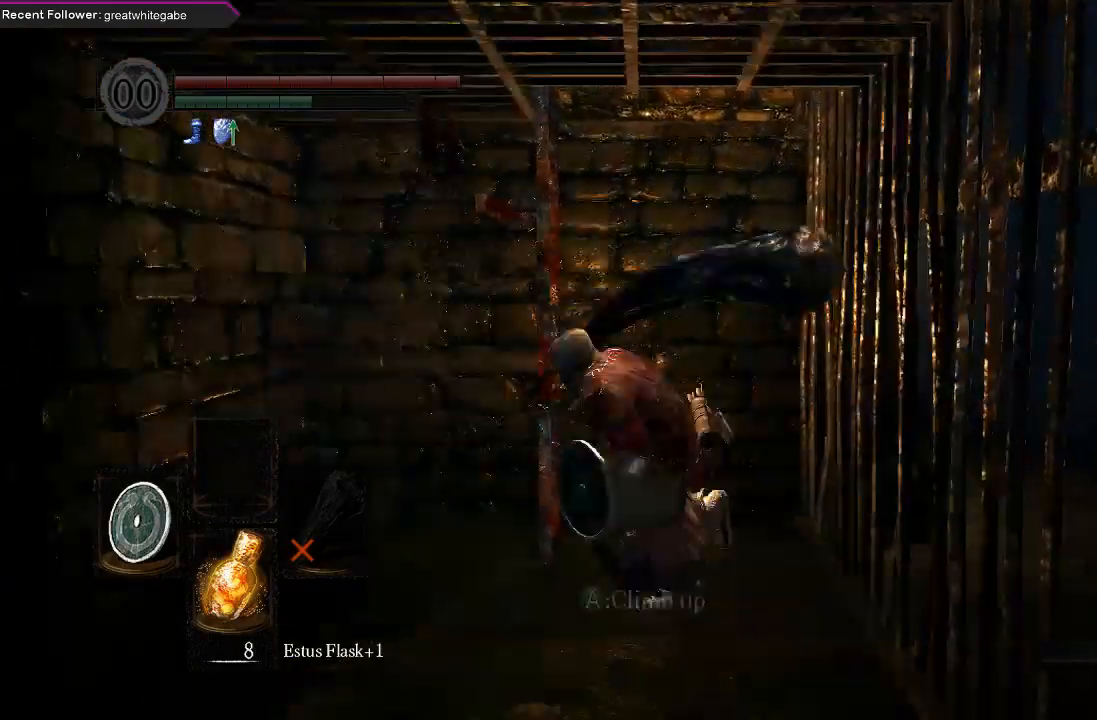
Gameplay with a controller (Xbox layout); each line is a JSON object with the inputs held at the frame after it. "events" lists button and stick changes between this image and that frame as [ms after this image, input, new state], when the widget could be followed in between.
{"buttons": [], "left_stick": "up-left", "right_stick": "center", "events": [[33, "A", "up"], [33, "left_stick", "up-left"], [133, "A", "down"], [233, "A", "up"], [333, "B", "up"]]}
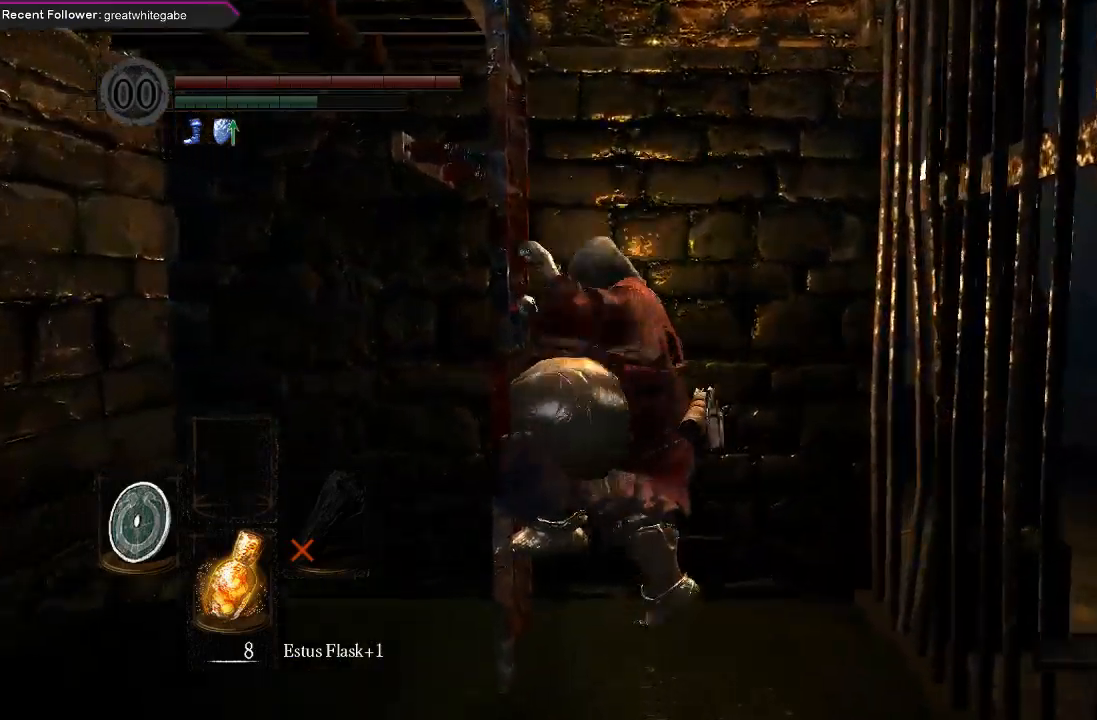
{"buttons": ["B"], "left_stick": "up-left", "right_stick": "up-left", "events": [[33, "right_stick", "left"], [133, "B", "down"], [433, "right_stick", "up-left"]]}
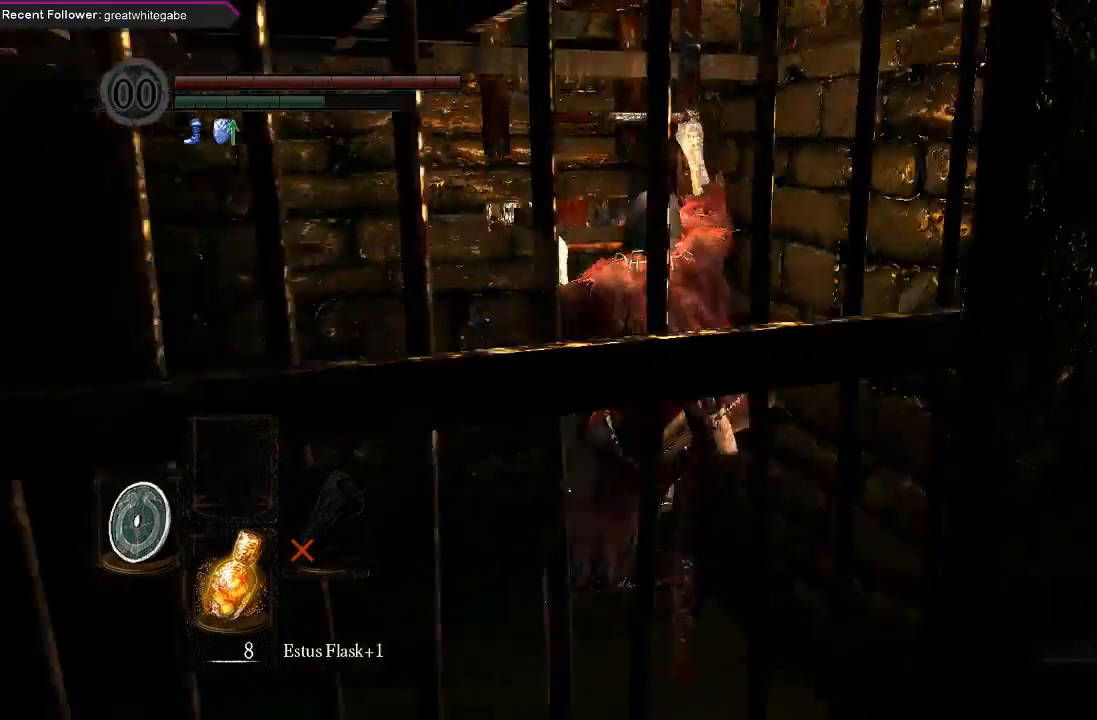
{"buttons": ["B"], "left_stick": "up-left", "right_stick": "down-right", "events": [[67, "right_stick", "center"], [367, "right_stick", "down-right"]]}
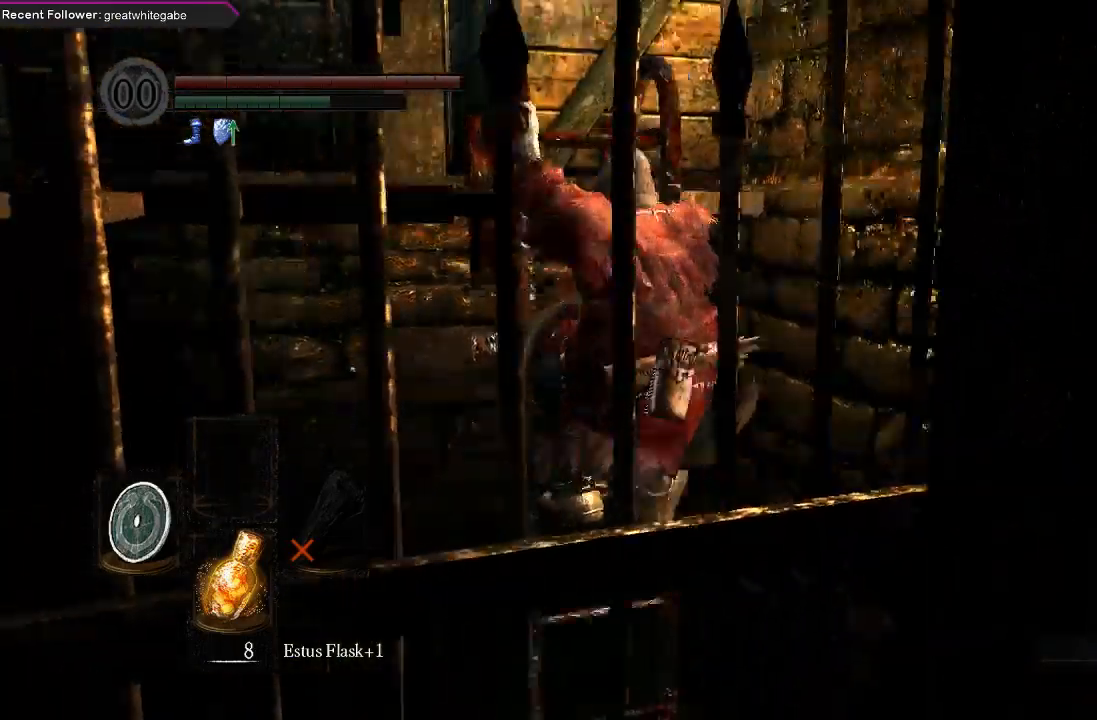
{"buttons": ["B"], "left_stick": "up-left", "right_stick": "center", "events": [[267, "right_stick", "center"]]}
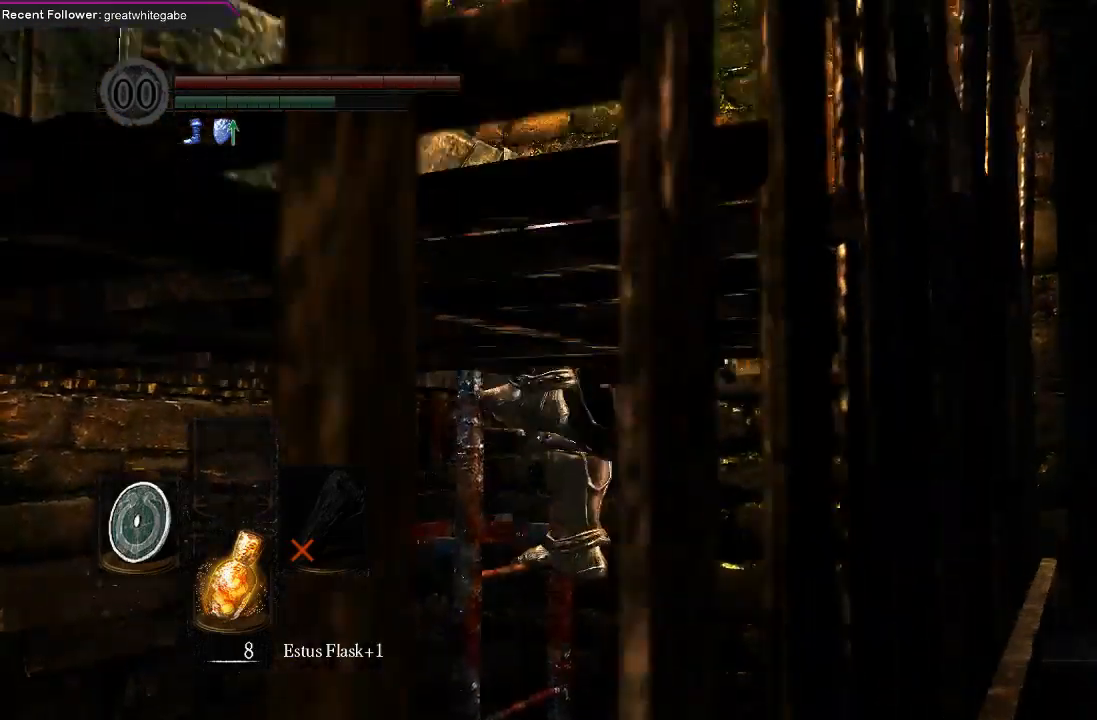
{"buttons": ["B"], "left_stick": "up-left", "right_stick": "center", "events": [[67, "right_stick", "left"], [433, "right_stick", "center"]]}
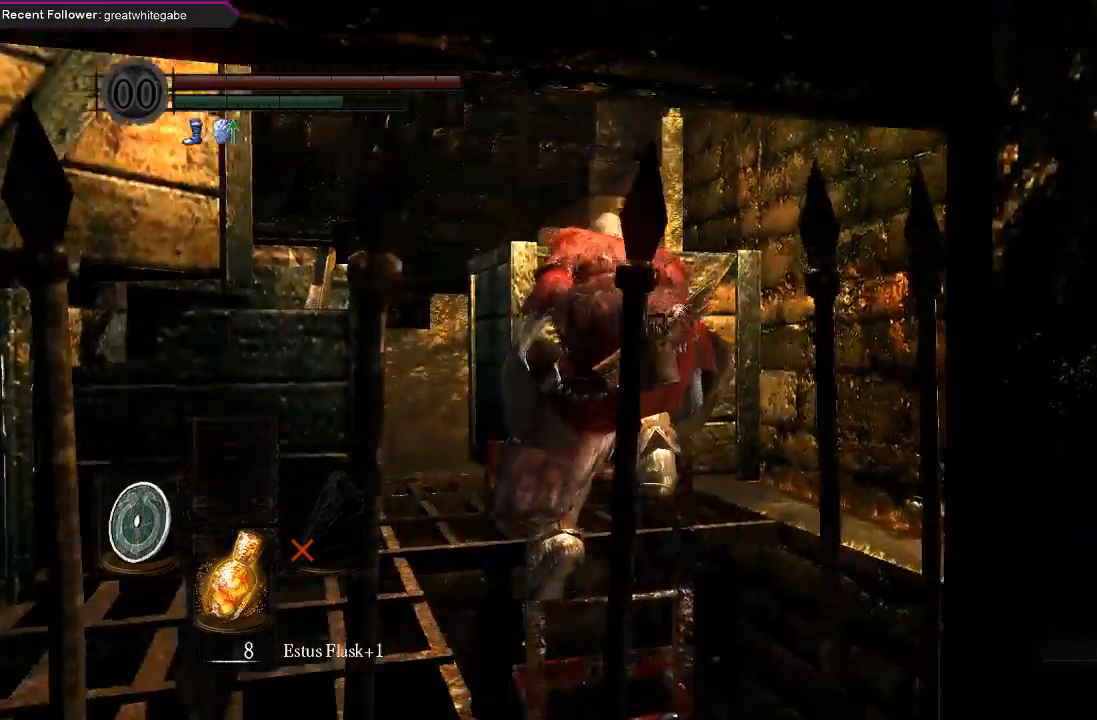
{"buttons": ["B"], "left_stick": "up-left", "right_stick": "up-left", "events": [[267, "right_stick", "up-left"]]}
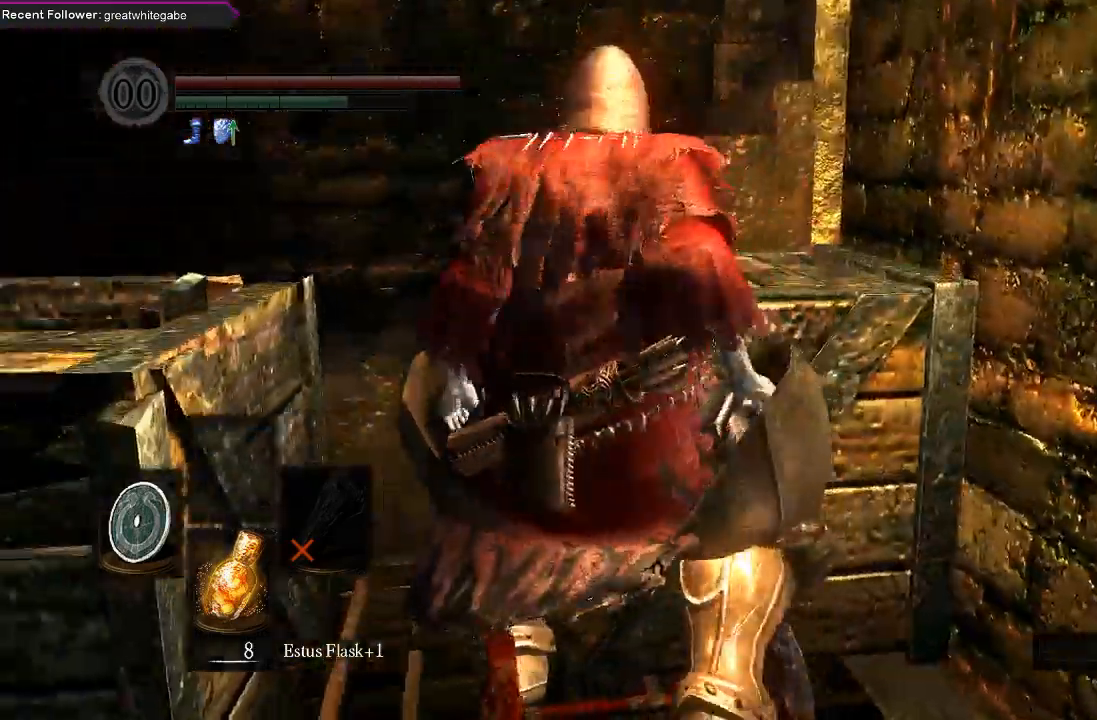
{"buttons": [], "left_stick": "up-left", "right_stick": "center", "events": [[67, "right_stick", "up"], [200, "right_stick", "center"], [333, "right_stick", "up-left"], [400, "B", "up"], [433, "right_stick", "center"]]}
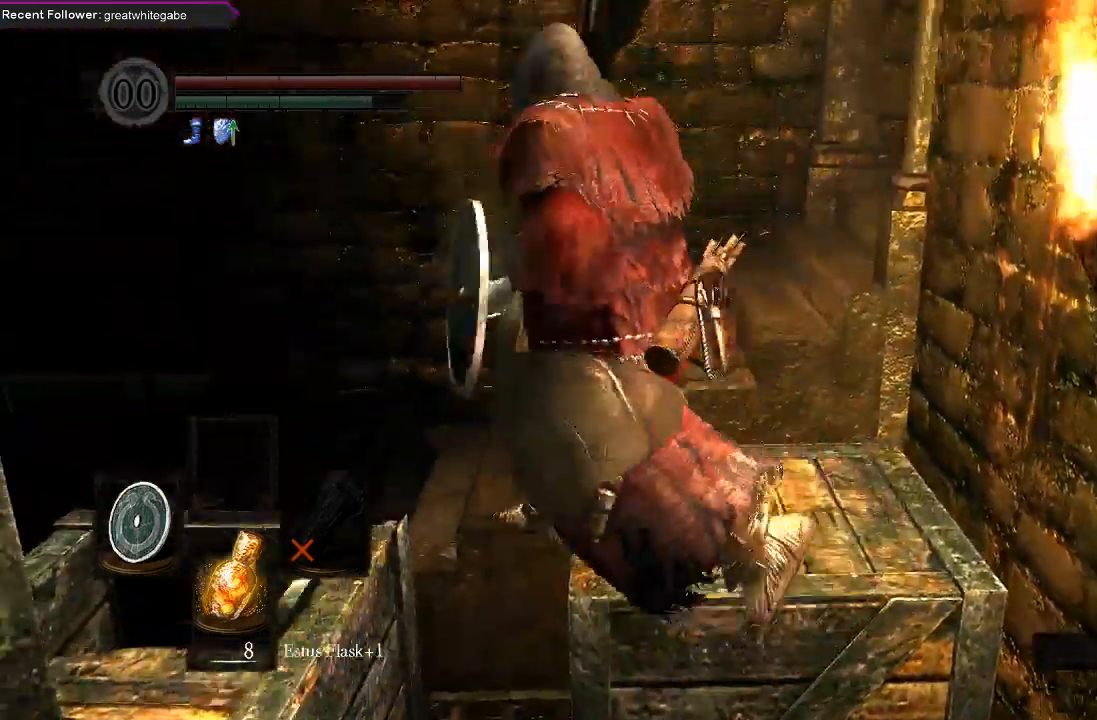
{"buttons": [], "left_stick": "up", "right_stick": "center", "events": [[467, "left_stick", "up"]]}
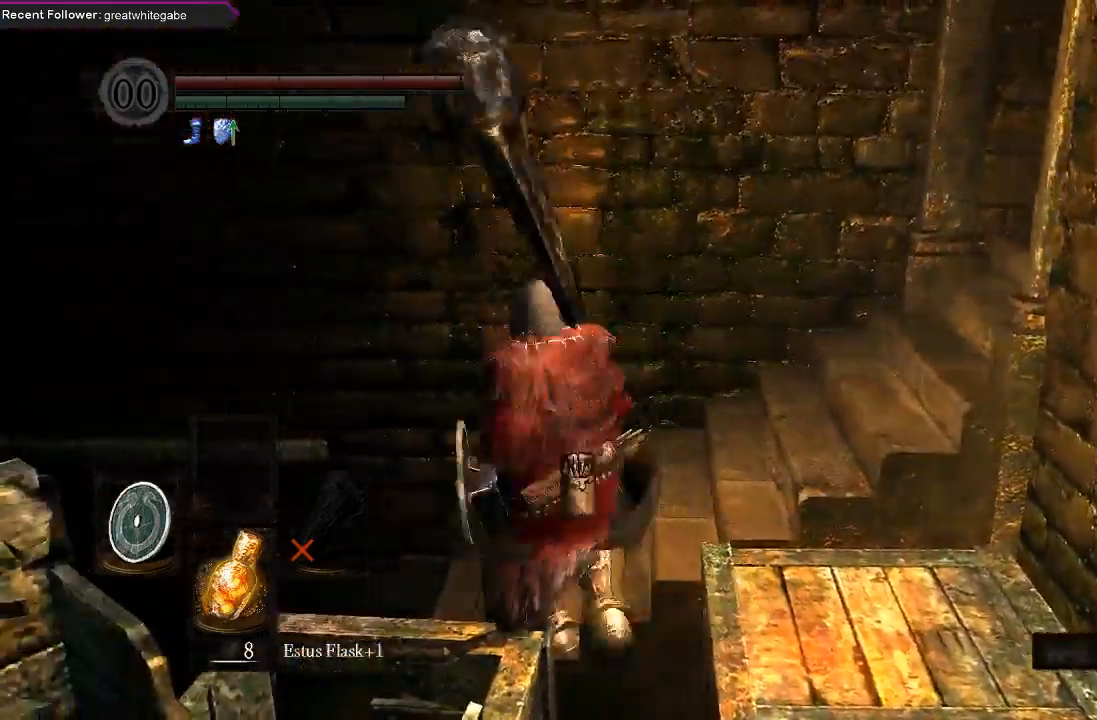
{"buttons": [], "left_stick": "center", "right_stick": "up-right", "events": [[100, "left_stick", "center"], [233, "right_stick", "up-right"]]}
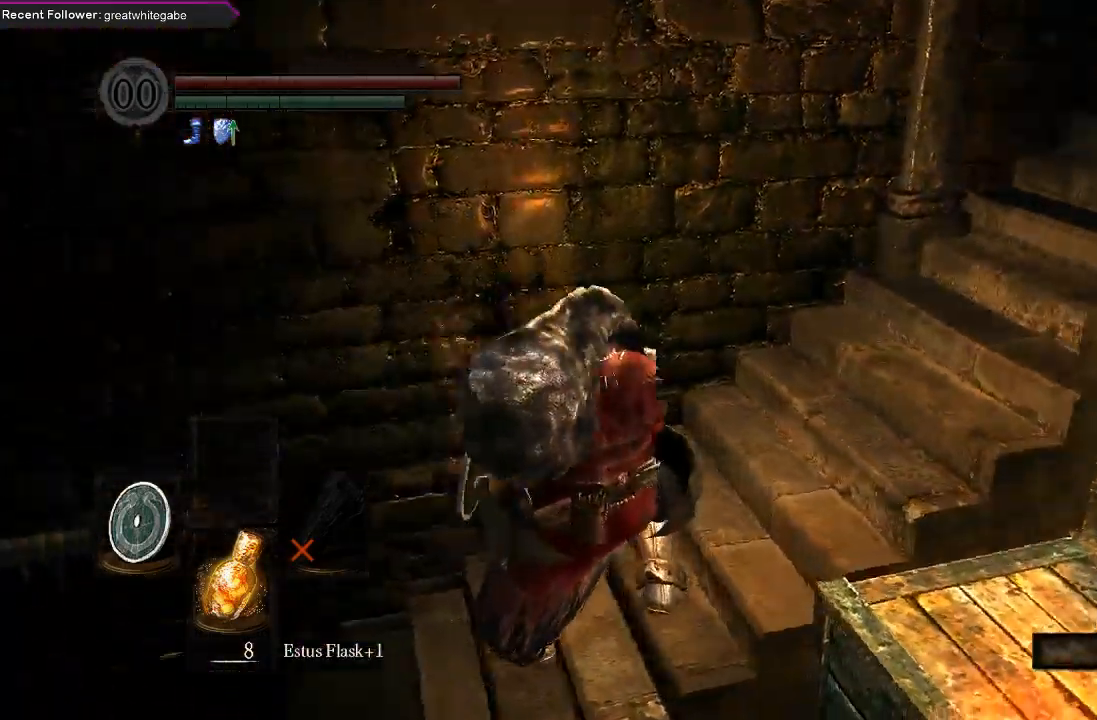
{"buttons": [], "left_stick": "center", "right_stick": "up-right", "events": []}
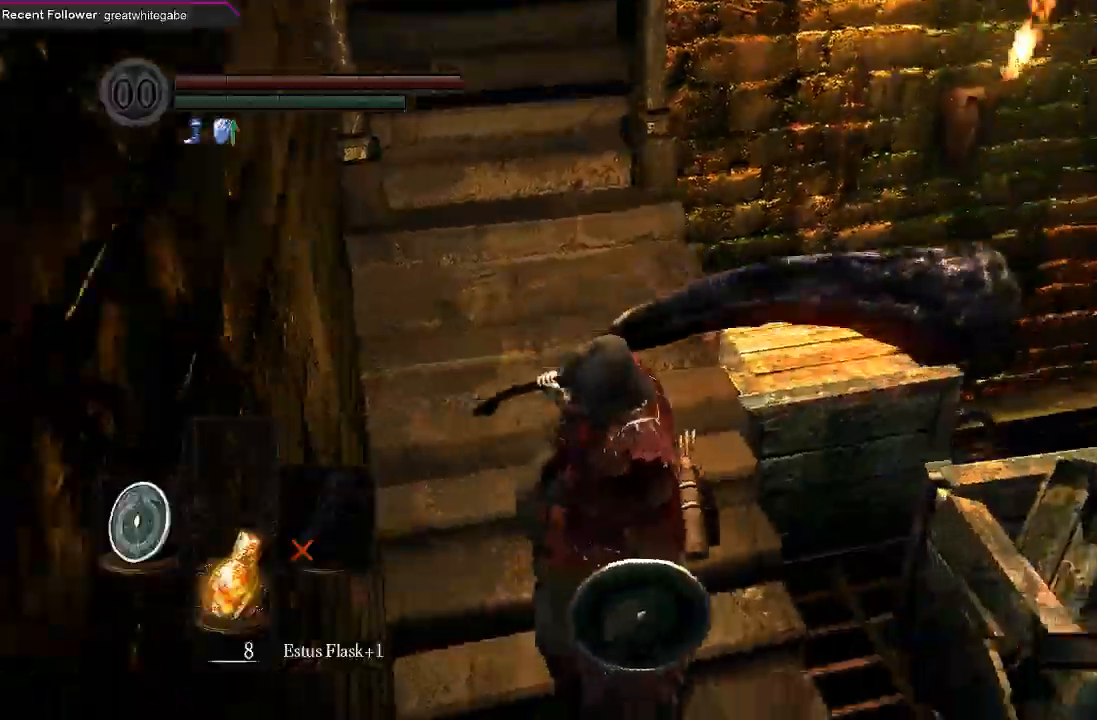
{"buttons": [], "left_stick": "center", "right_stick": "center", "events": [[133, "right_stick", "center"]]}
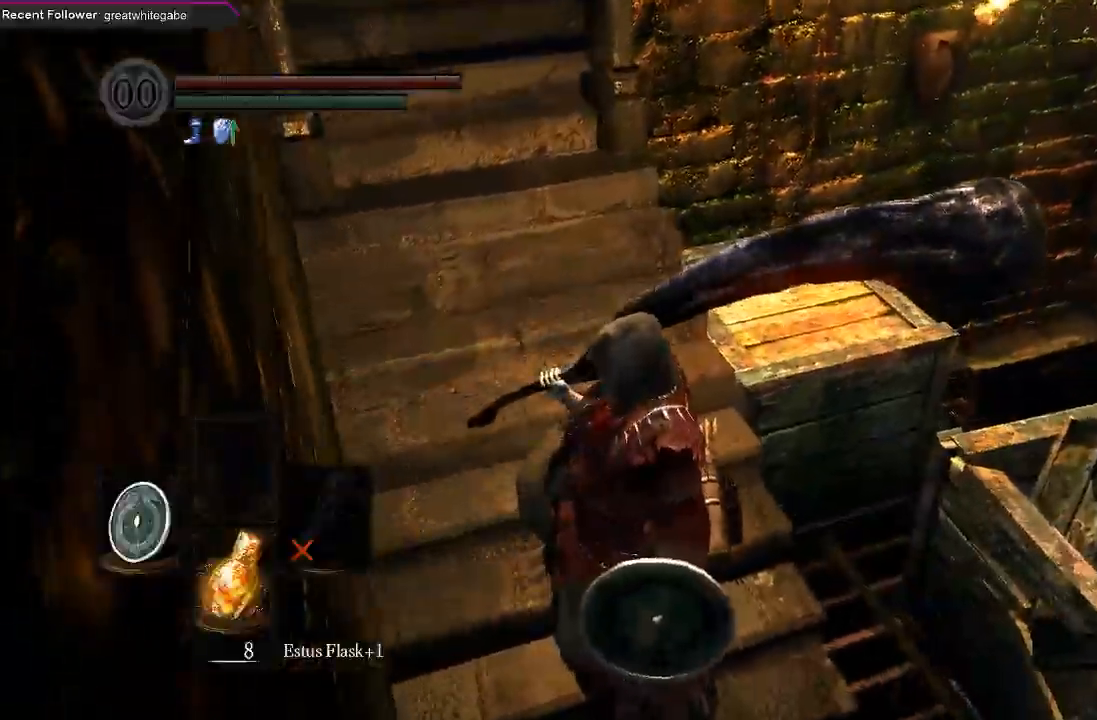
{"buttons": [], "left_stick": "center", "right_stick": "center", "events": []}
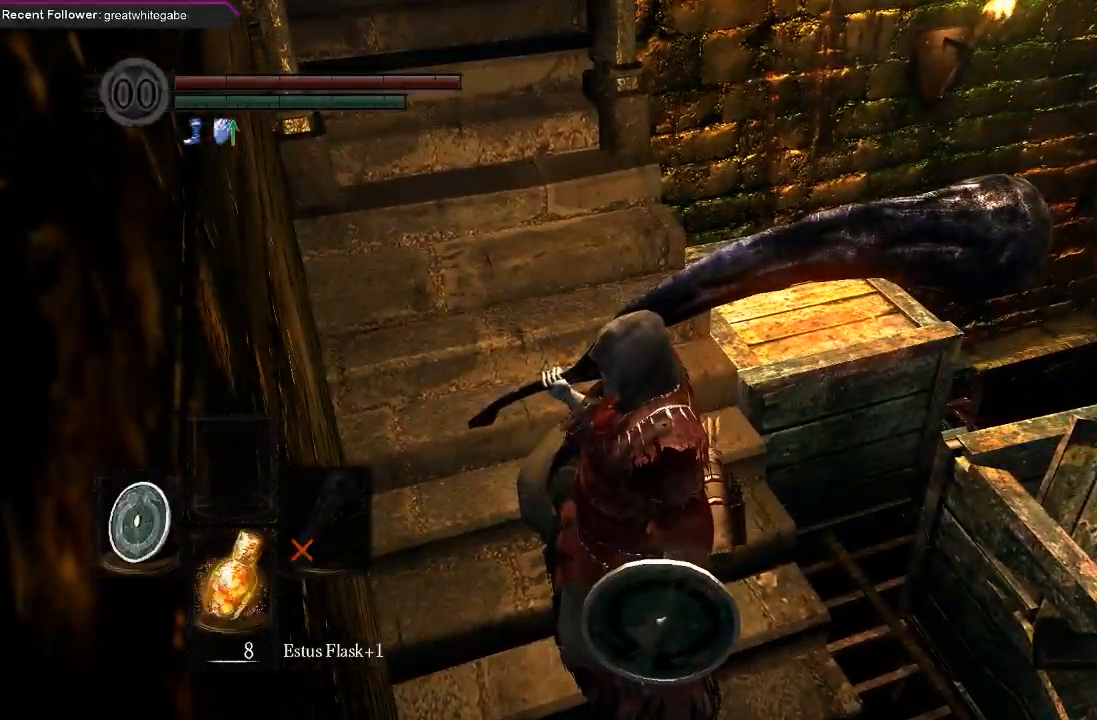
{"buttons": [], "left_stick": "center", "right_stick": "center", "events": []}
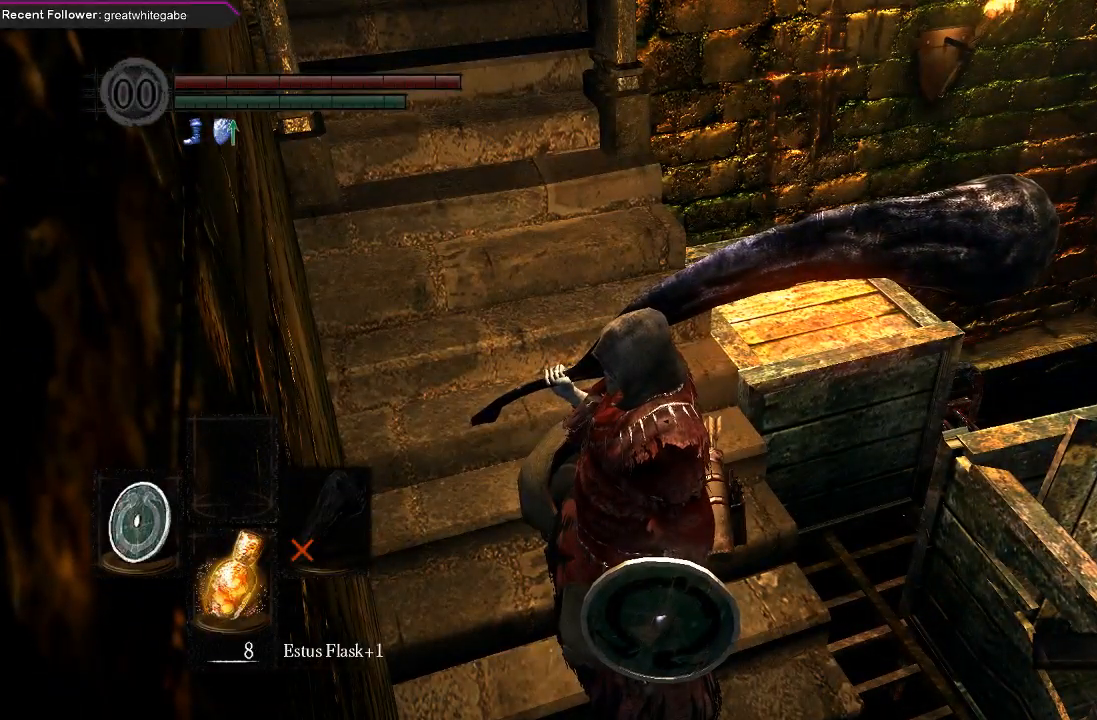
{"buttons": [], "left_stick": "center", "right_stick": "center", "events": []}
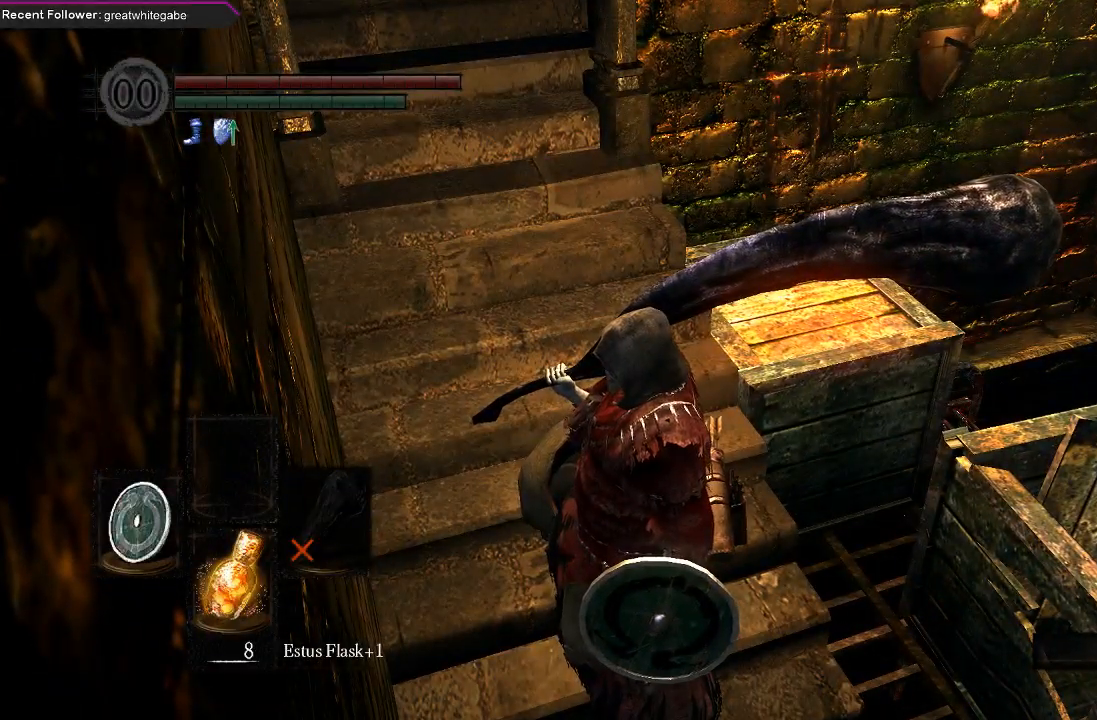
{"buttons": [], "left_stick": "center", "right_stick": "center", "events": []}
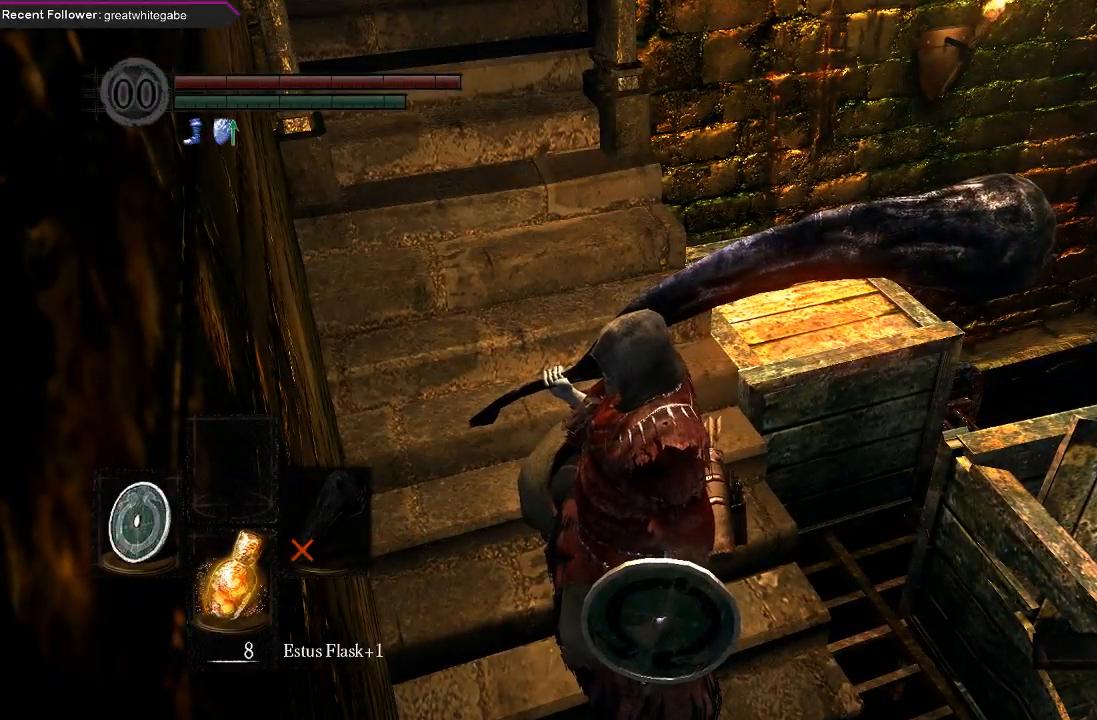
{"buttons": [], "left_stick": "center", "right_stick": "center", "events": []}
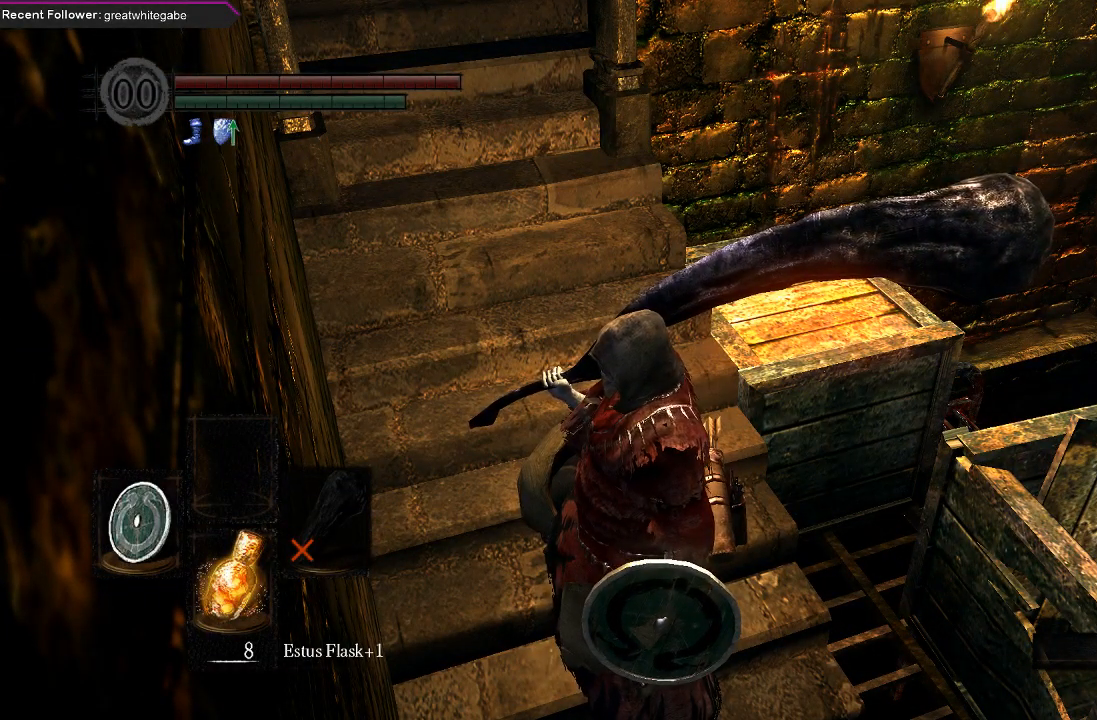
{"buttons": [], "left_stick": "center", "right_stick": "center", "events": []}
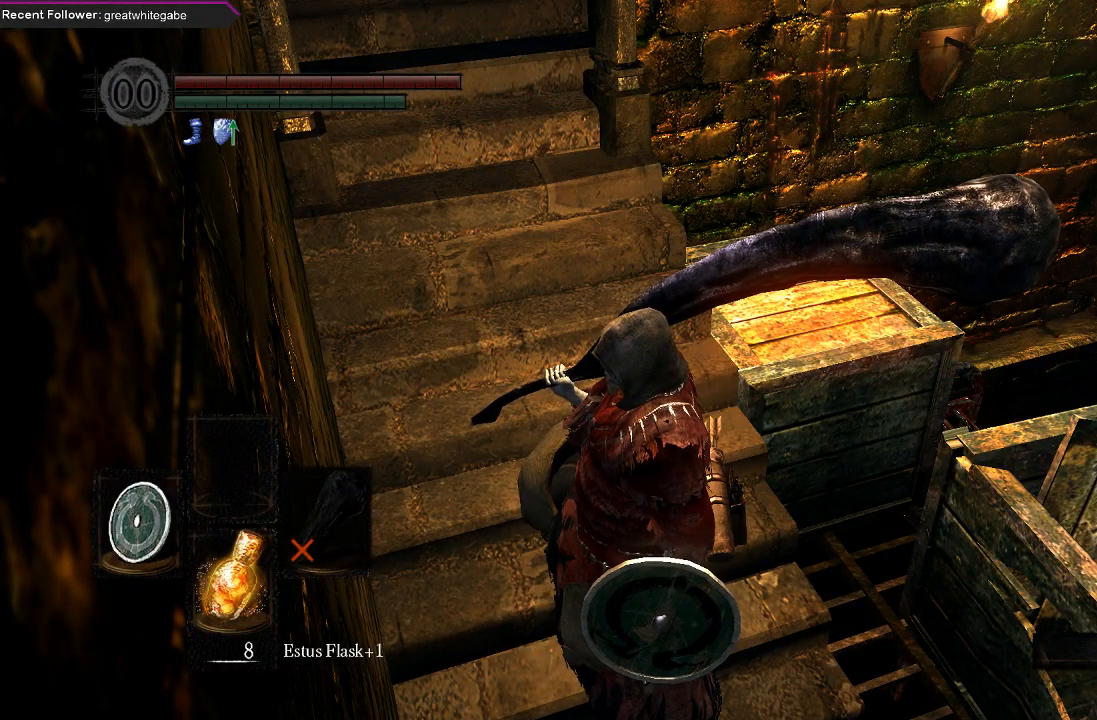
{"buttons": [], "left_stick": "center", "right_stick": "center", "events": []}
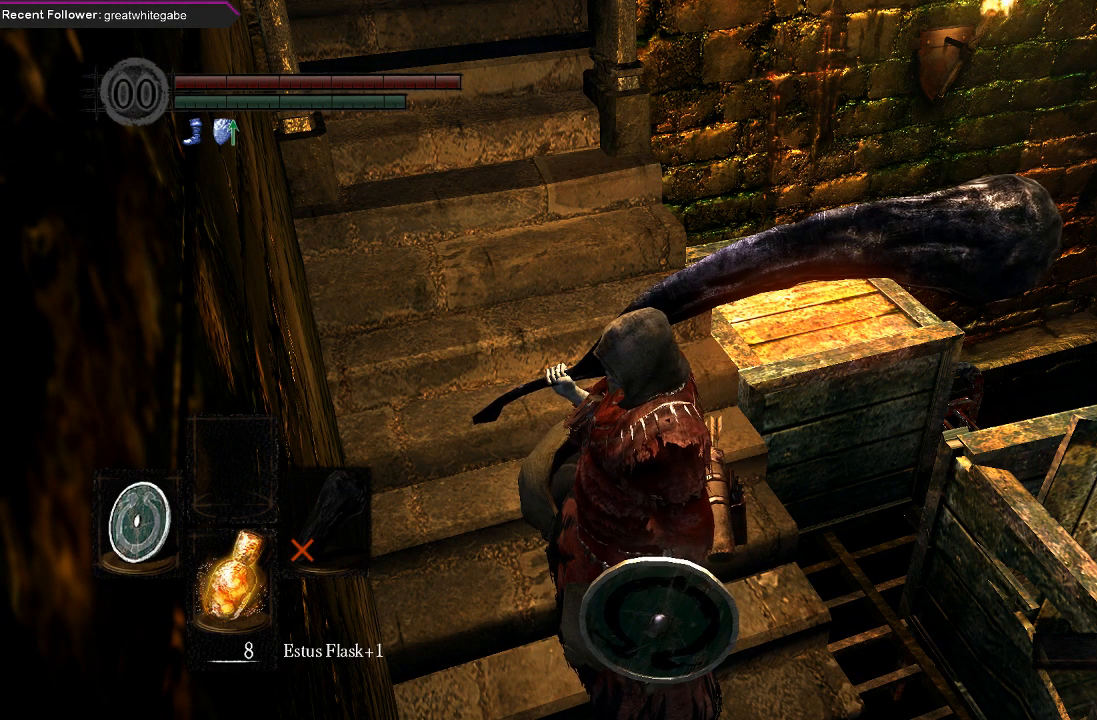
{"buttons": [], "left_stick": "center", "right_stick": "center", "events": []}
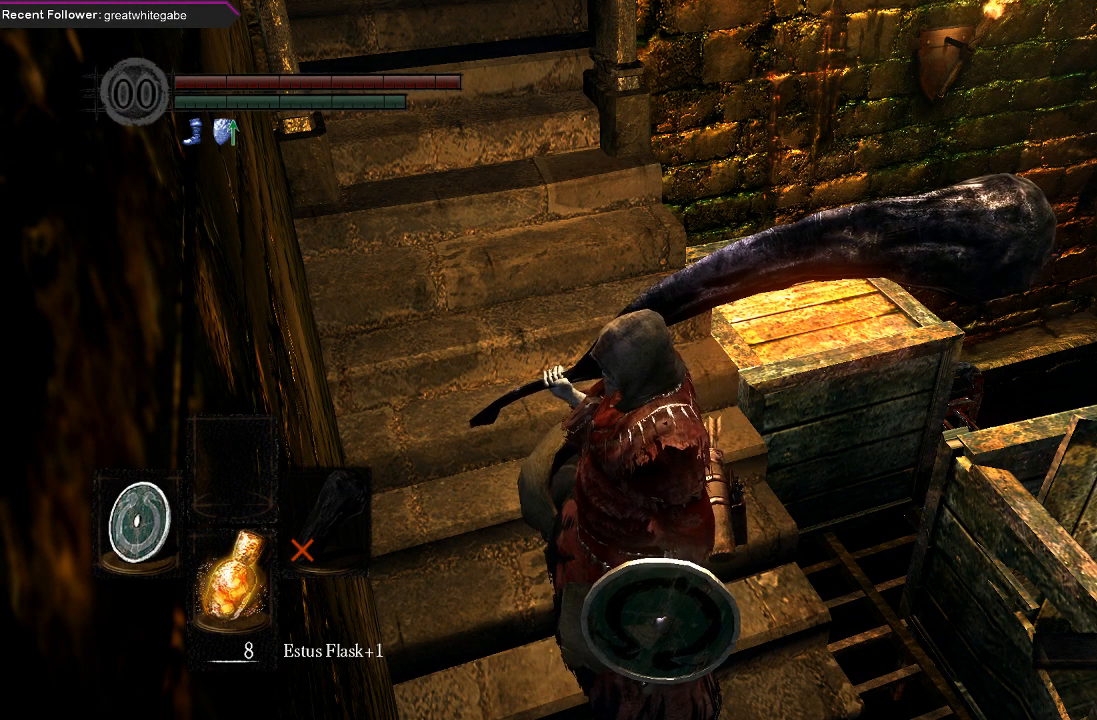
{"buttons": [], "left_stick": "center", "right_stick": "center", "events": []}
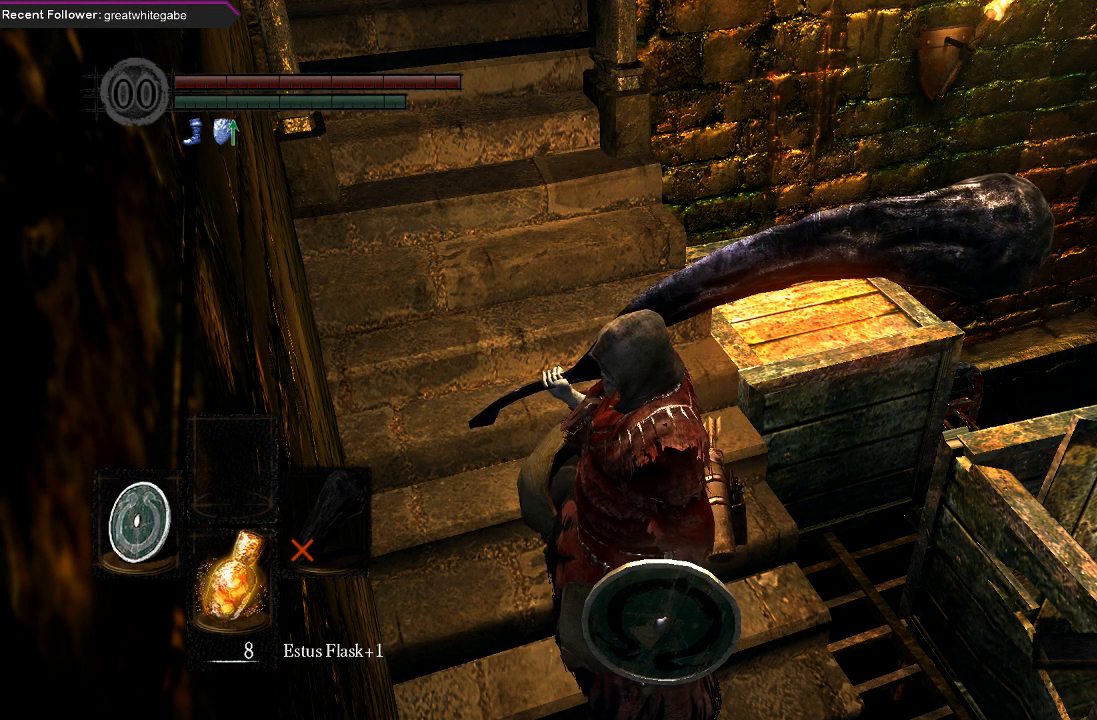
{"buttons": [], "left_stick": "up", "right_stick": "center", "events": [[467, "left_stick", "up"]]}
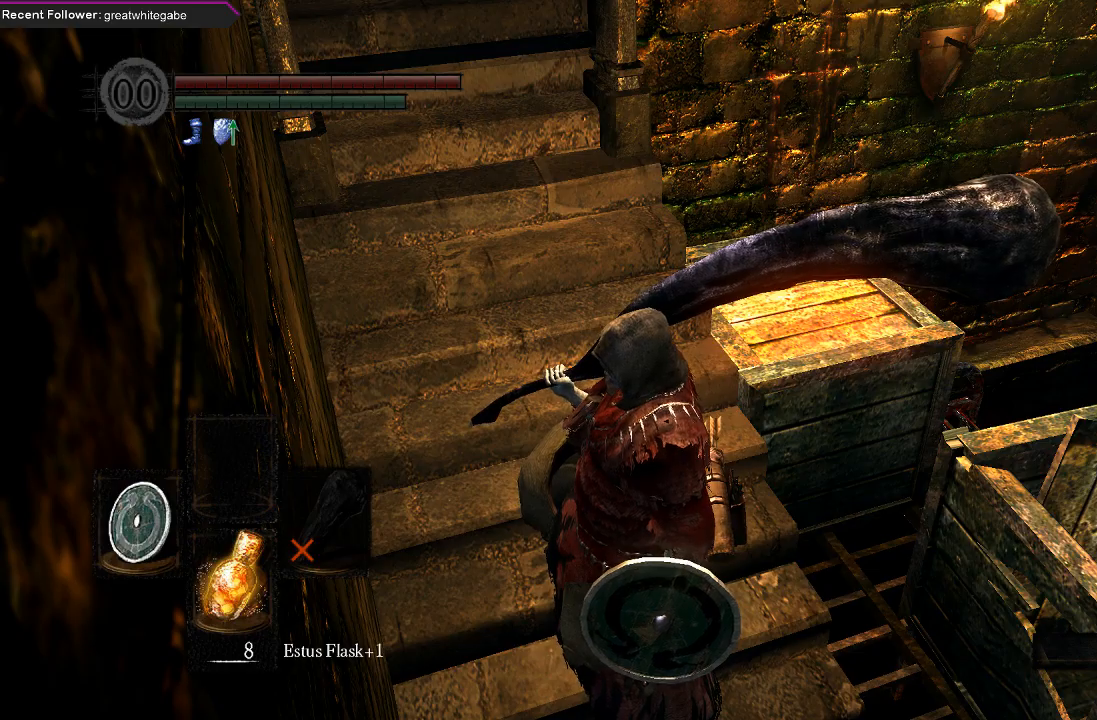
{"buttons": ["B"], "left_stick": "up-left", "right_stick": "center", "events": [[167, "left_stick", "up-left"], [233, "B", "down"]]}
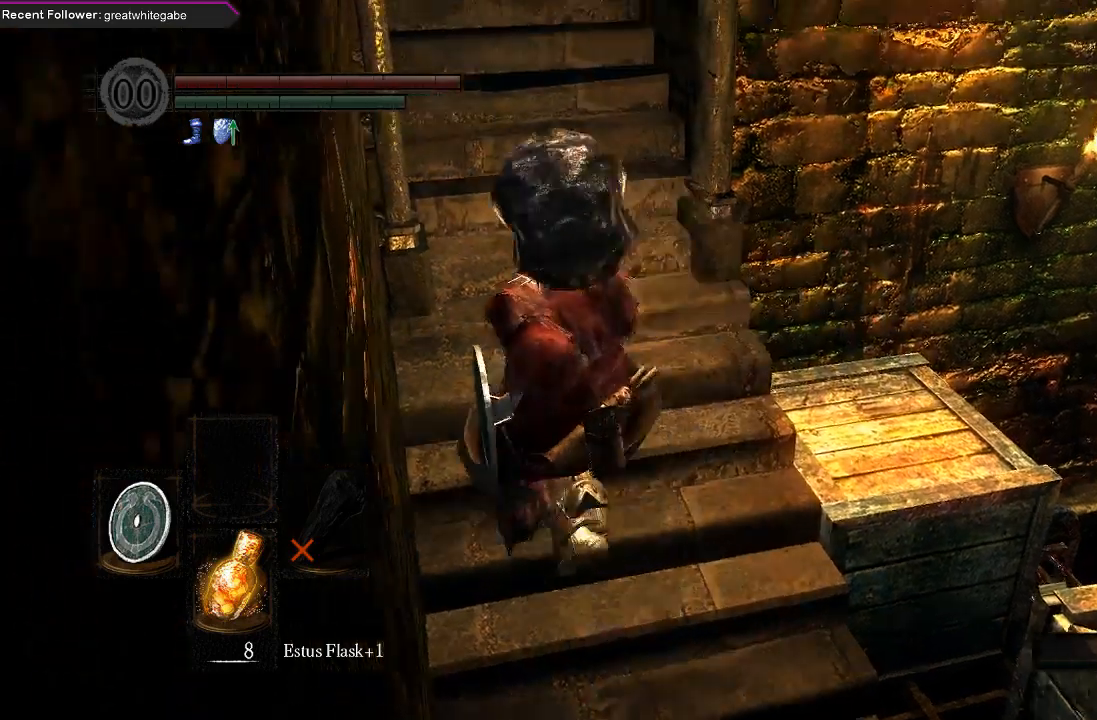
{"buttons": ["B"], "left_stick": "up", "right_stick": "center", "events": [[33, "left_stick", "up"], [33, "right_stick", "down"], [267, "right_stick", "center"]]}
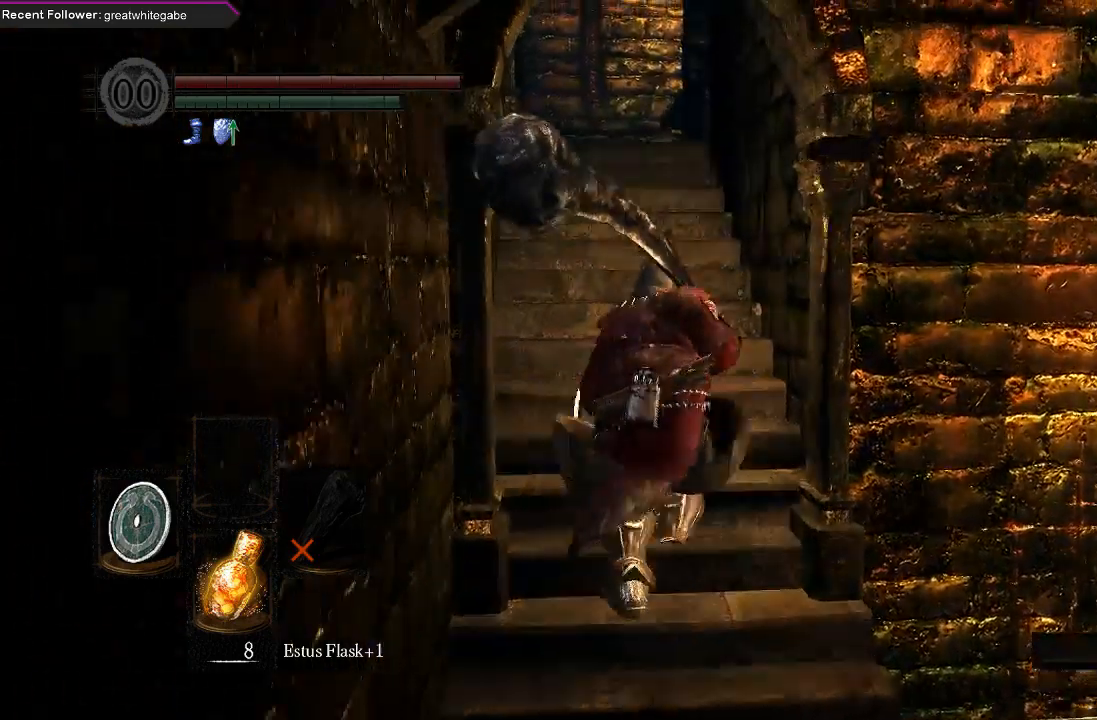
{"buttons": ["B"], "left_stick": "up", "right_stick": "center", "events": [[267, "right_stick", "up-left"], [433, "right_stick", "center"]]}
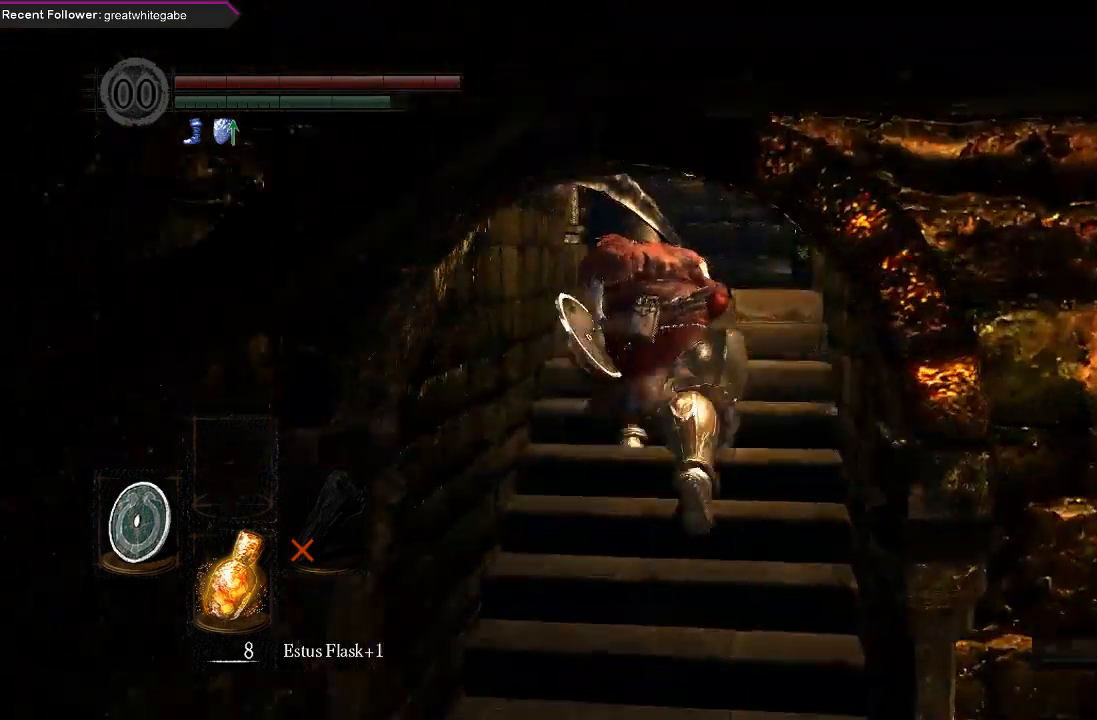
{"buttons": [], "left_stick": "up", "right_stick": "center", "events": [[100, "B", "up"], [300, "R3", "down"], [400, "R3", "up"]]}
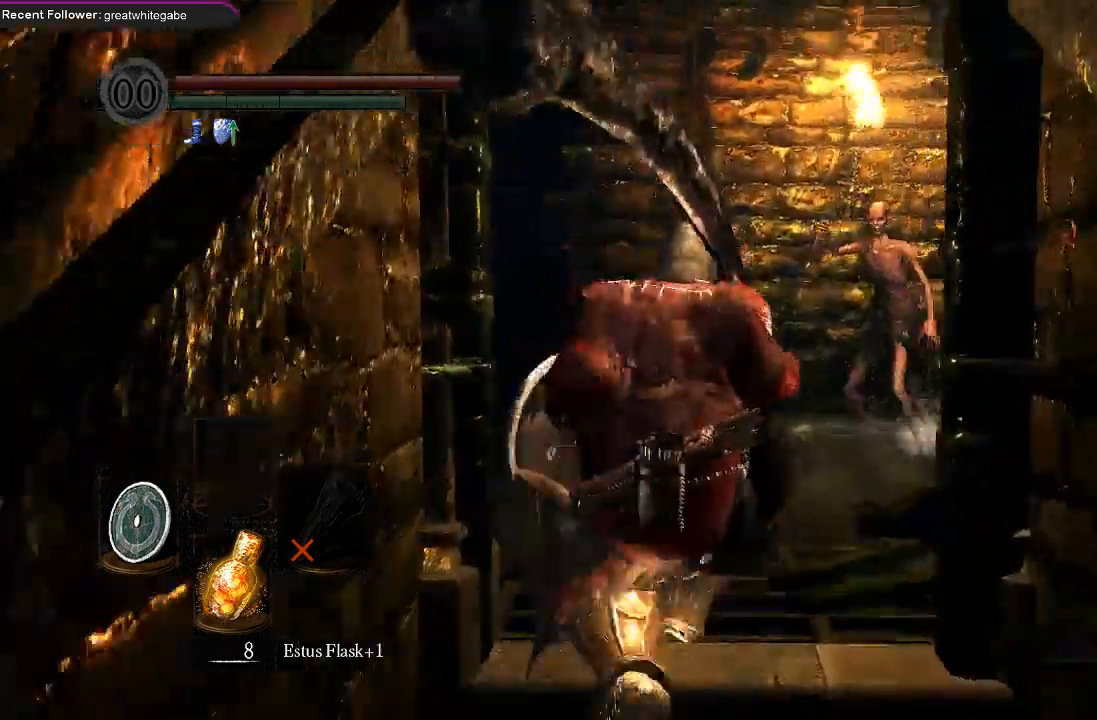
{"buttons": [], "left_stick": "up", "right_stick": "center", "events": [[67, "R1", "down"], [200, "R1", "up"]]}
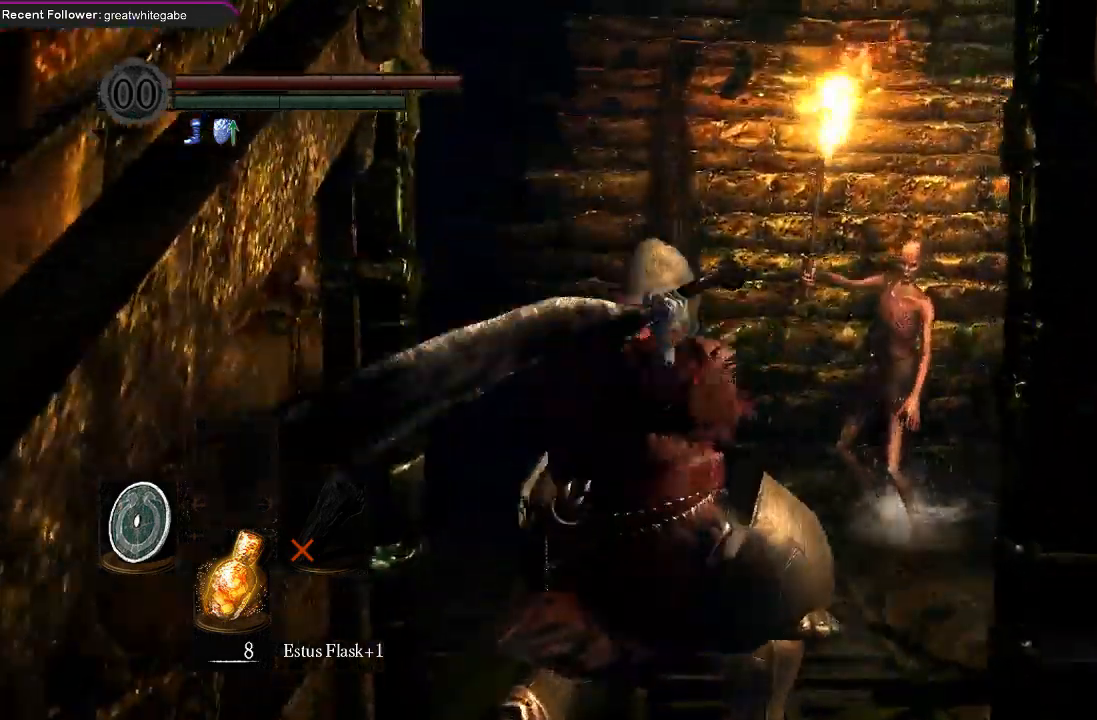
{"buttons": [], "left_stick": "up", "right_stick": "center", "events": []}
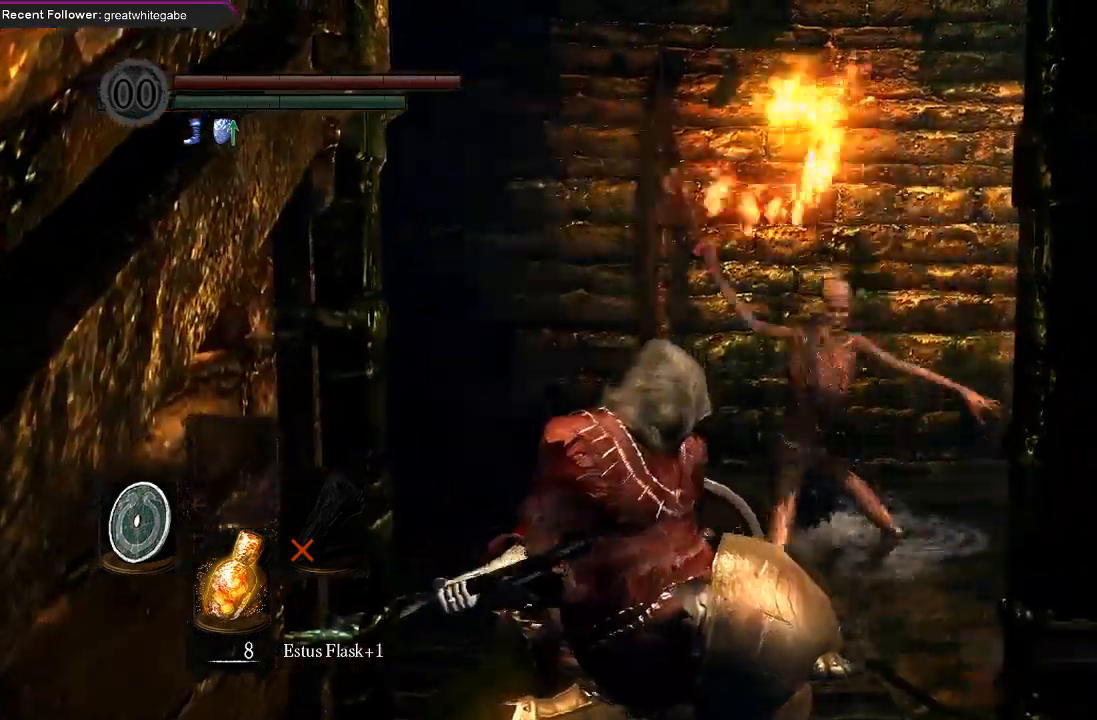
{"buttons": [], "left_stick": "up-right", "right_stick": "center", "events": [[33, "right_stick", "right"], [133, "left_stick", "up-right"], [200, "right_stick", "center"]]}
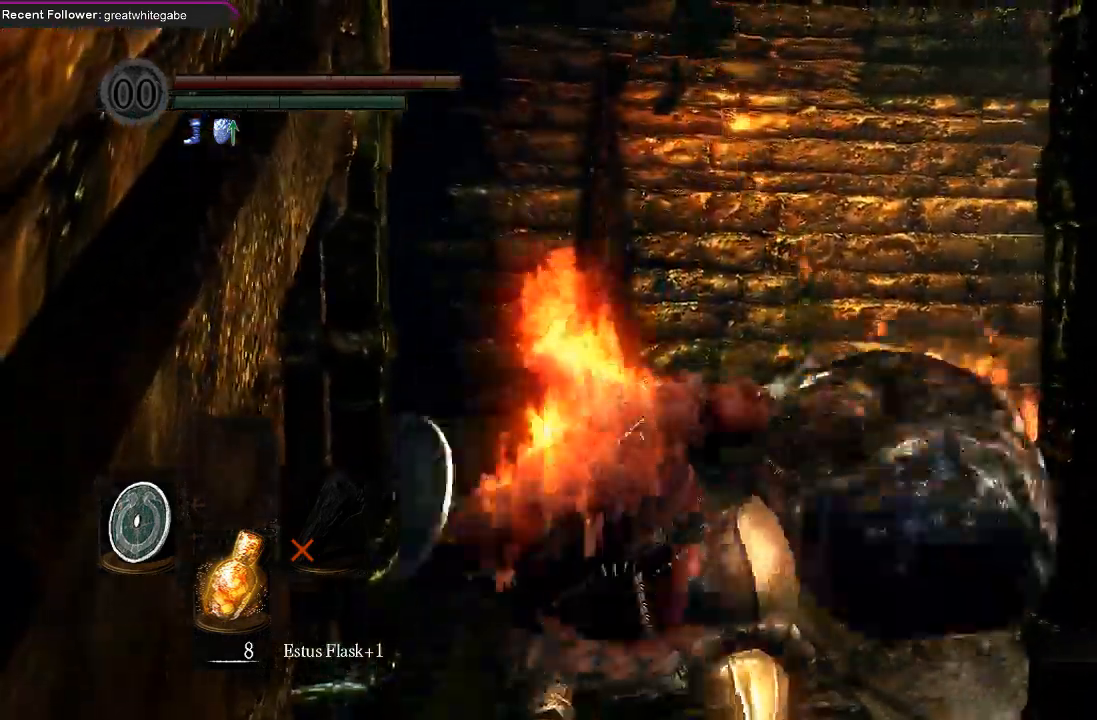
{"buttons": [], "left_stick": "up-right", "right_stick": "right", "events": [[33, "right_stick", "right"]]}